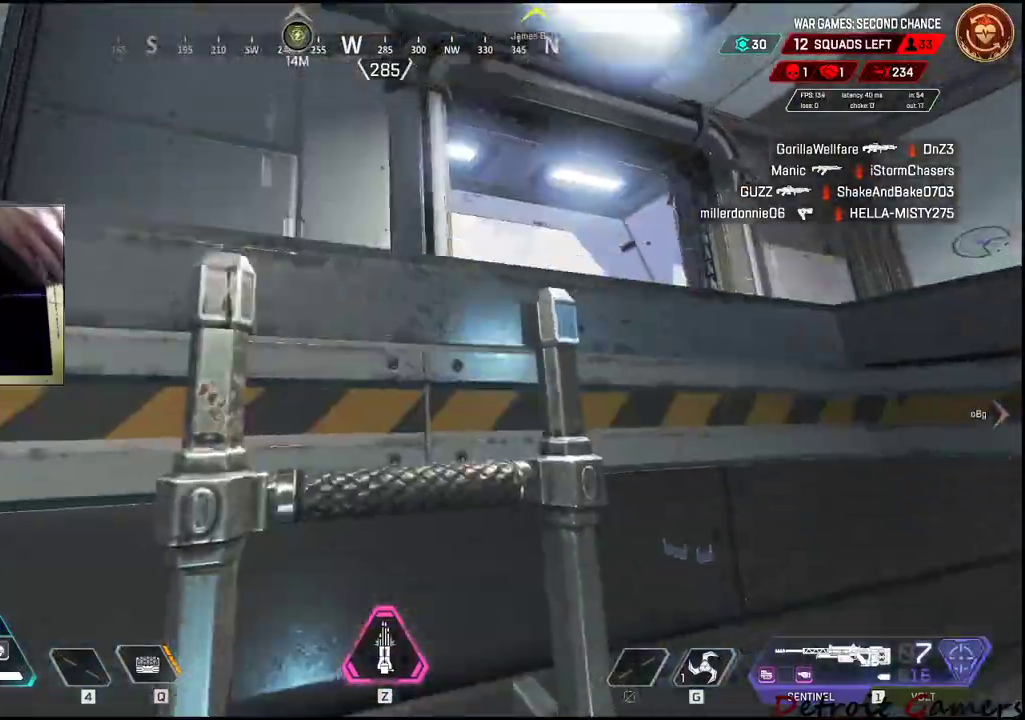
Gameplay with keyboard and mouse; each line is a JSON object with the keys and mouse buttons held at the frame after it. "events" lists presses ("down") and releases ("up") of "1", "2", "3", "4", "5", "a", "alt", "c", "caps_lock", "ctrl", "d", "e", "f", "g", "q", "r", "s", "shift", "space", "t", "tab", "v", "w", "x", "z", "mouse_left", "mouse_wheel" and "mouse_right" between this image and that frame as [ms after this image, input, new state], when the widget could be followed in between. "mouse_left", "mouse_wheel", "mouse_right" = the "left", "wheel", "right" buttons of the "mouse" list. No other keys are recorded. "wheel" means that the mouse wheel is clicked or scrolled. Not read: mouse_move.
{"keys": ["shift", "space", "w"], "mouse": [], "events": []}
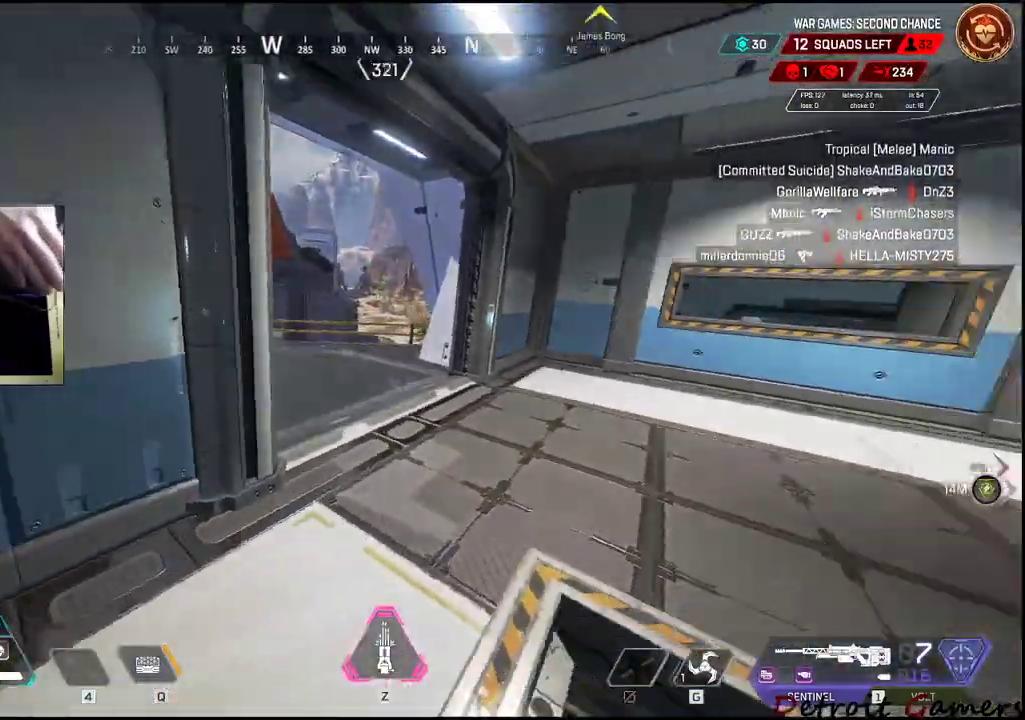
{"keys": ["shift", "w"], "mouse": [], "events": [[34, "space", "up"]]}
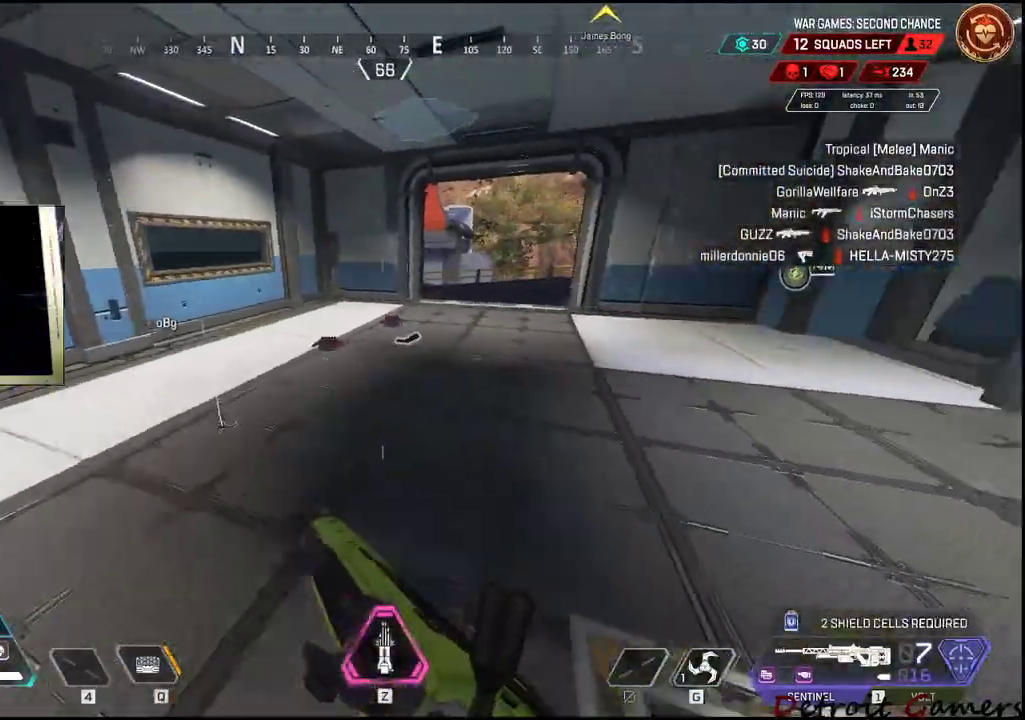
{"keys": ["shift", "w"], "mouse": [], "events": []}
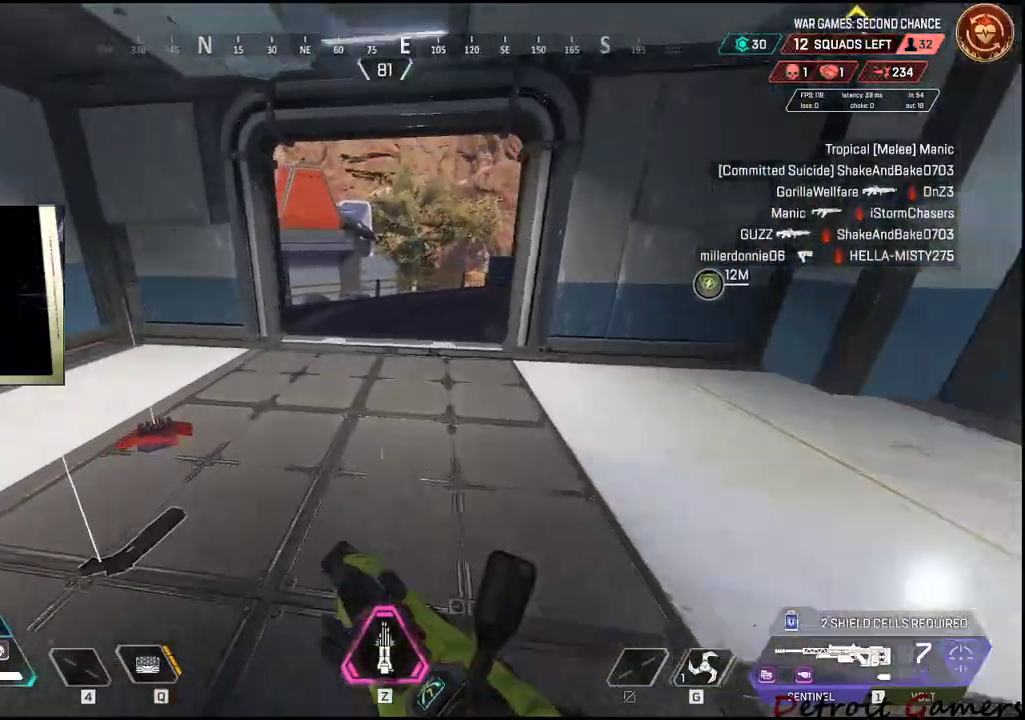
{"keys": ["shift", "w"], "mouse": [], "events": []}
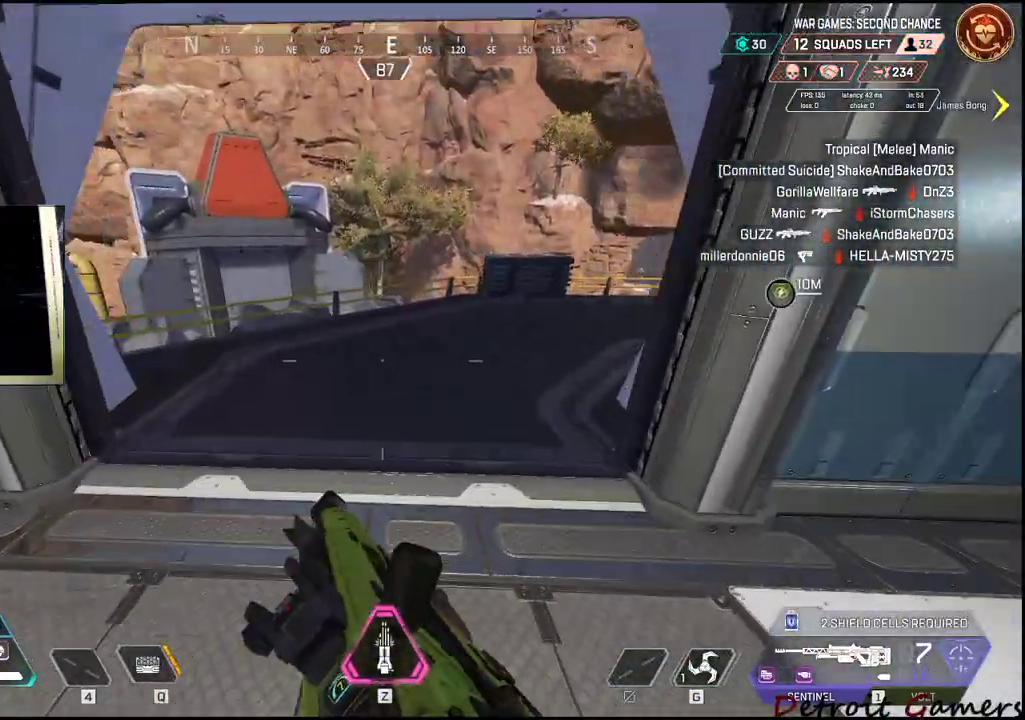
{"keys": ["shift", "w"], "mouse": [], "events": []}
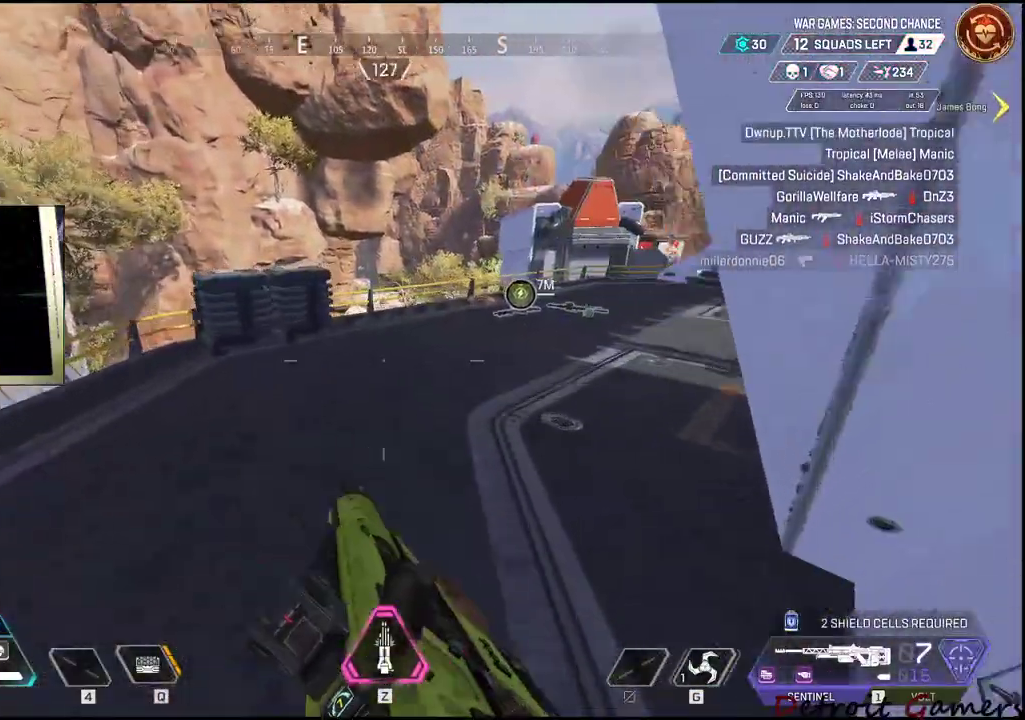
{"keys": ["shift", "w"], "mouse": [], "events": []}
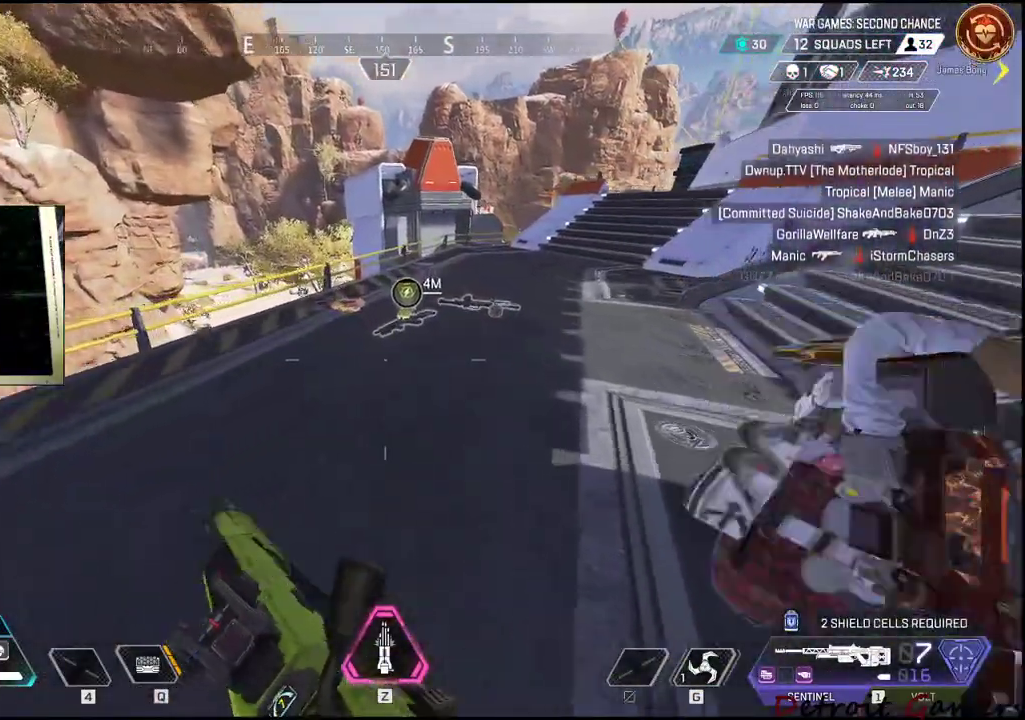
{"keys": ["a", "w"], "mouse": [], "events": [[100, "a", "down"], [484, "shift", "up"]]}
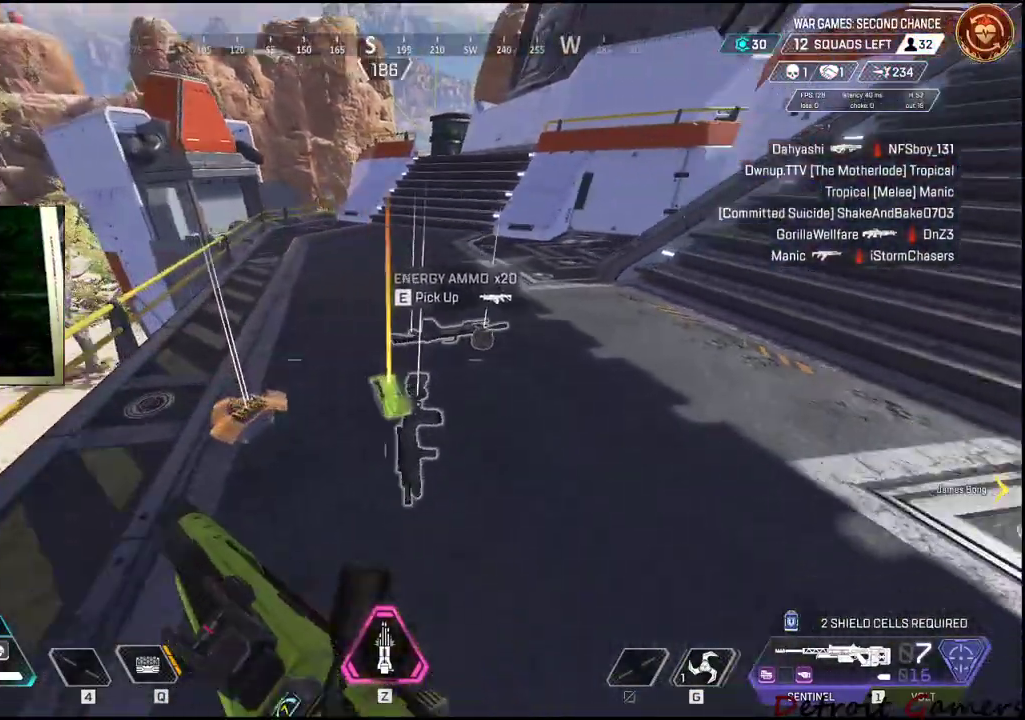
{"keys": [], "mouse": [], "events": [[67, "a", "up"], [67, "e", "down"], [67, "w", "up"], [167, "a", "down"], [217, "a", "up"], [217, "e", "up"]]}
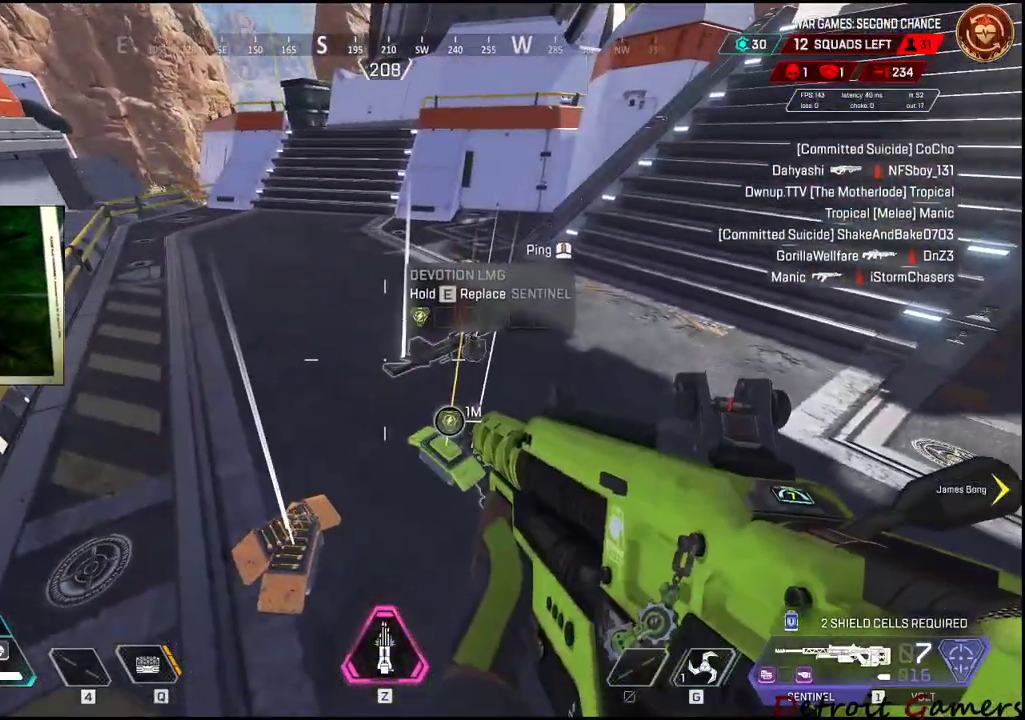
{"keys": [], "mouse": [], "events": []}
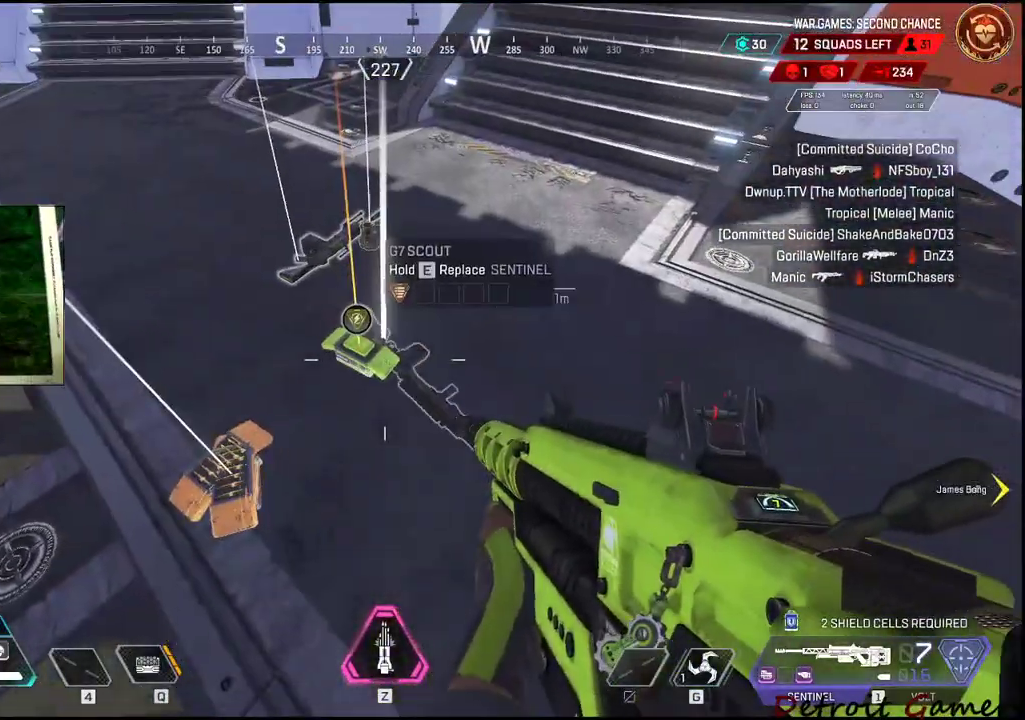
{"keys": [], "mouse": [], "events": [[250, "e", "down"], [350, "a", "down"], [384, "e", "up"], [484, "a", "up"]]}
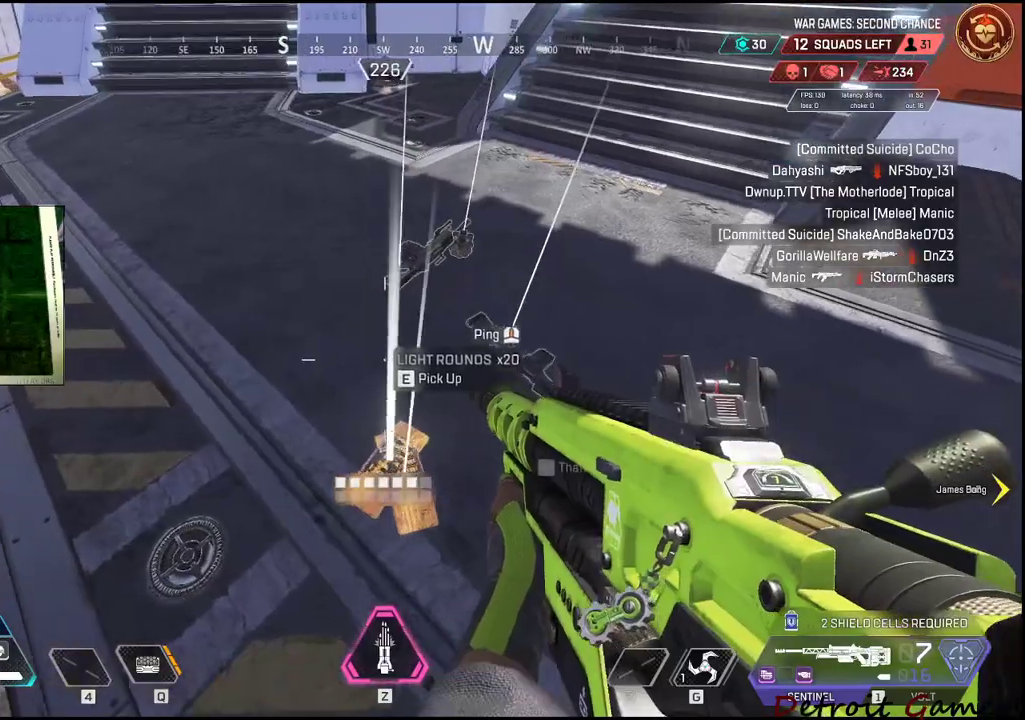
{"keys": [], "mouse": [], "events": [[217, "a", "down"], [300, "a", "up"]]}
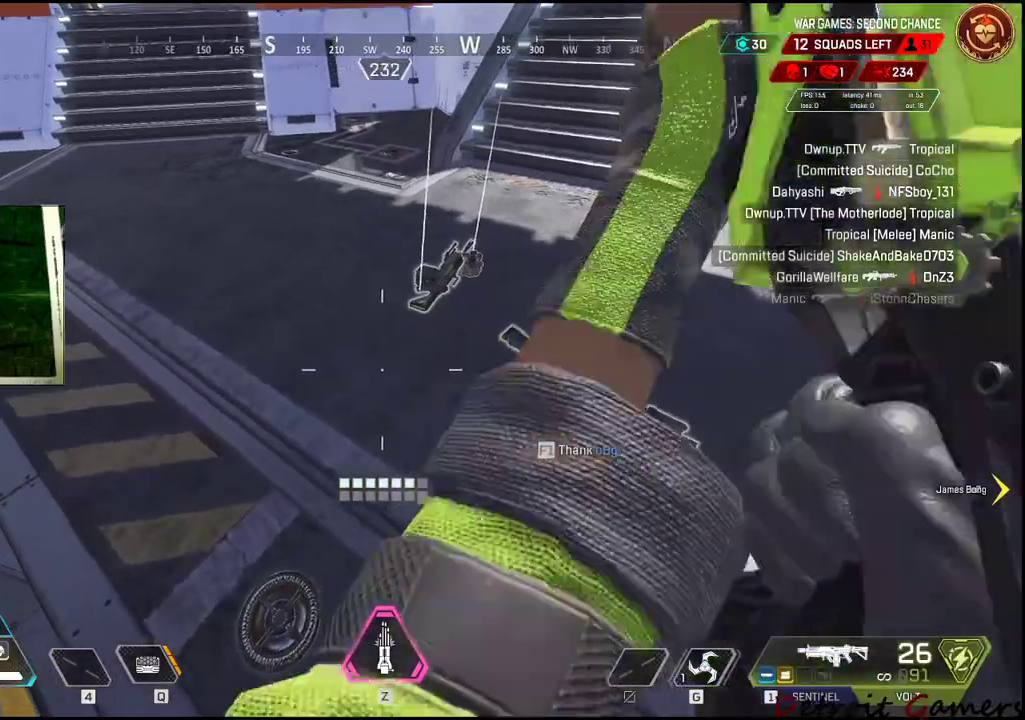
{"keys": ["a", "w"], "mouse": [], "events": [[367, "w", "down"], [434, "a", "down"]]}
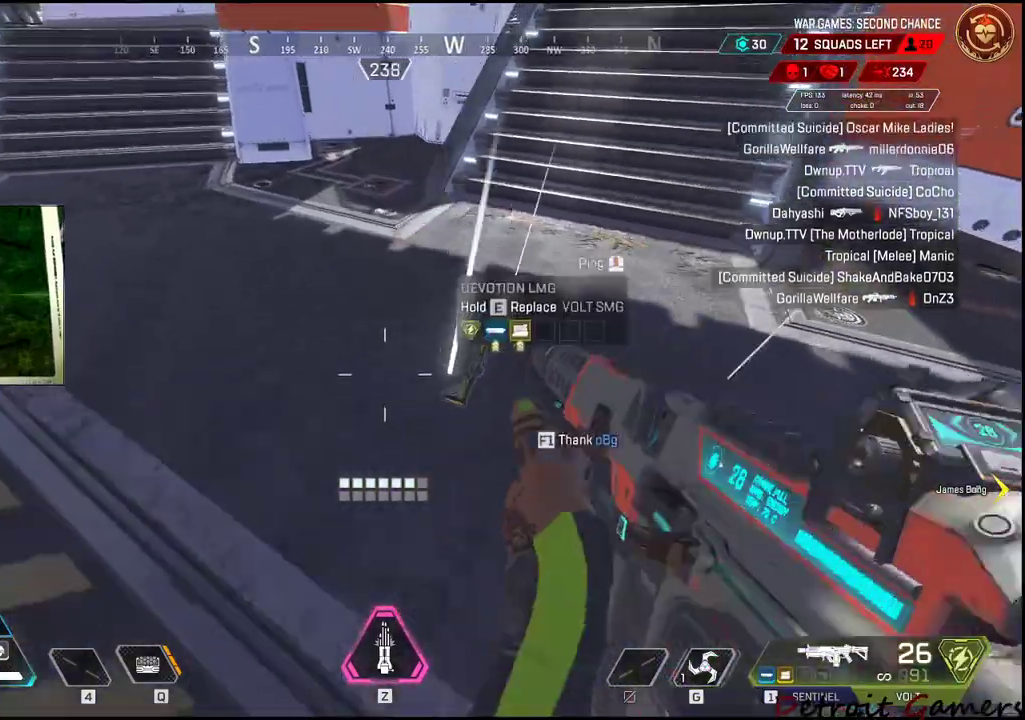
{"keys": ["e"], "mouse": [], "events": [[250, "w", "up"], [350, "a", "up"], [384, "e", "down"]]}
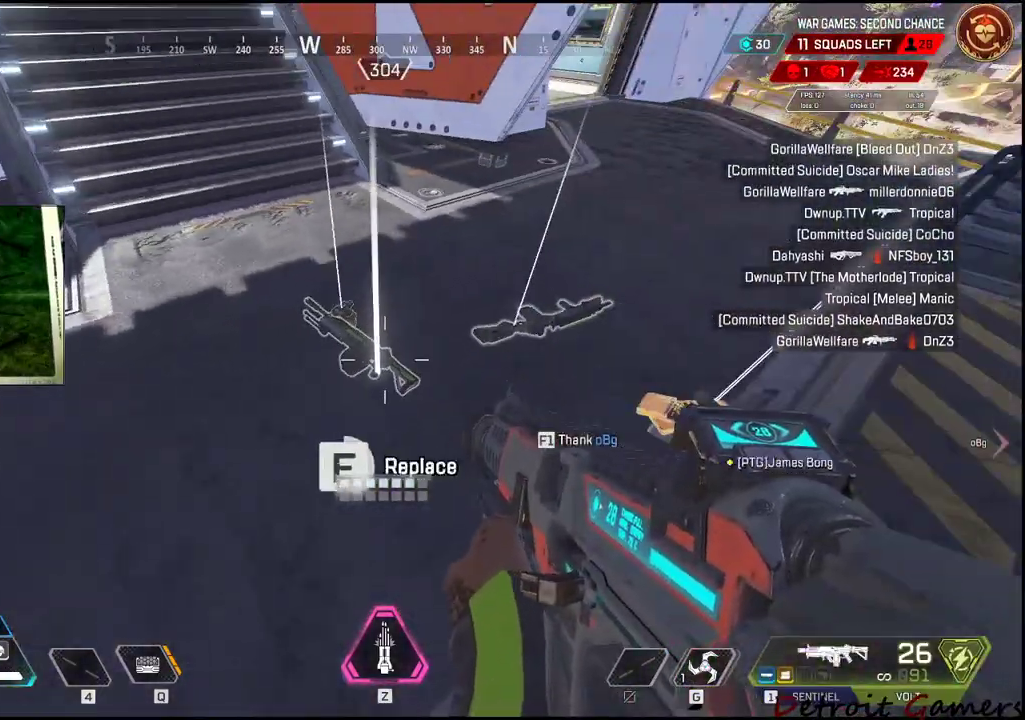
{"keys": ["e"], "mouse": [], "events": []}
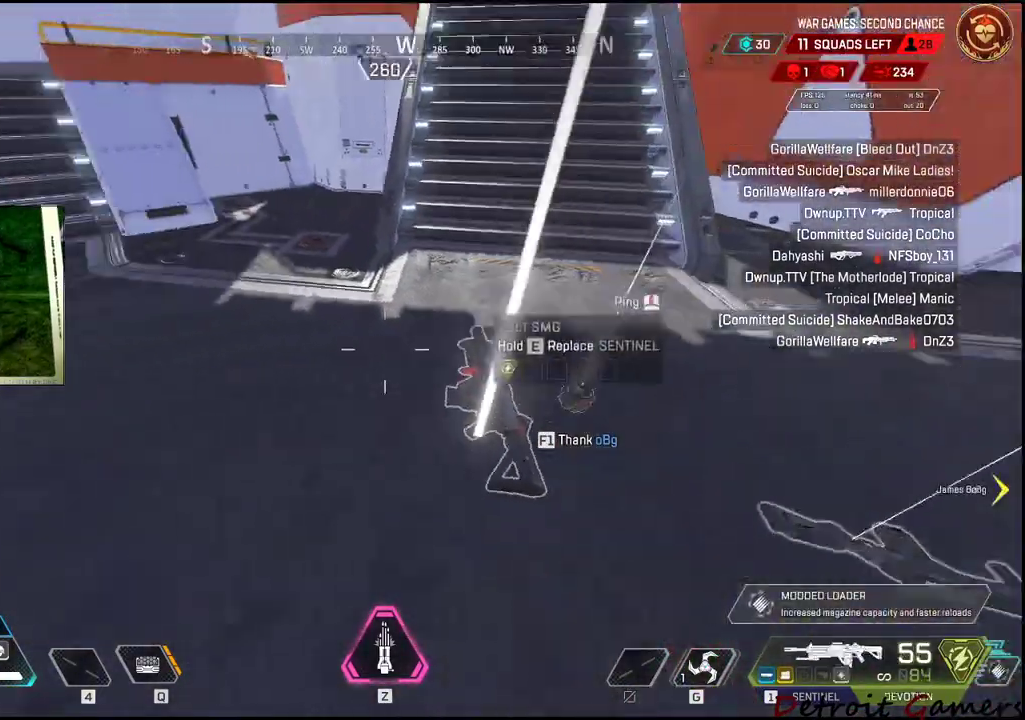
{"keys": ["r", "w"], "mouse": [], "events": [[84, "e", "up"], [184, "w", "down"], [417, "r", "down"]]}
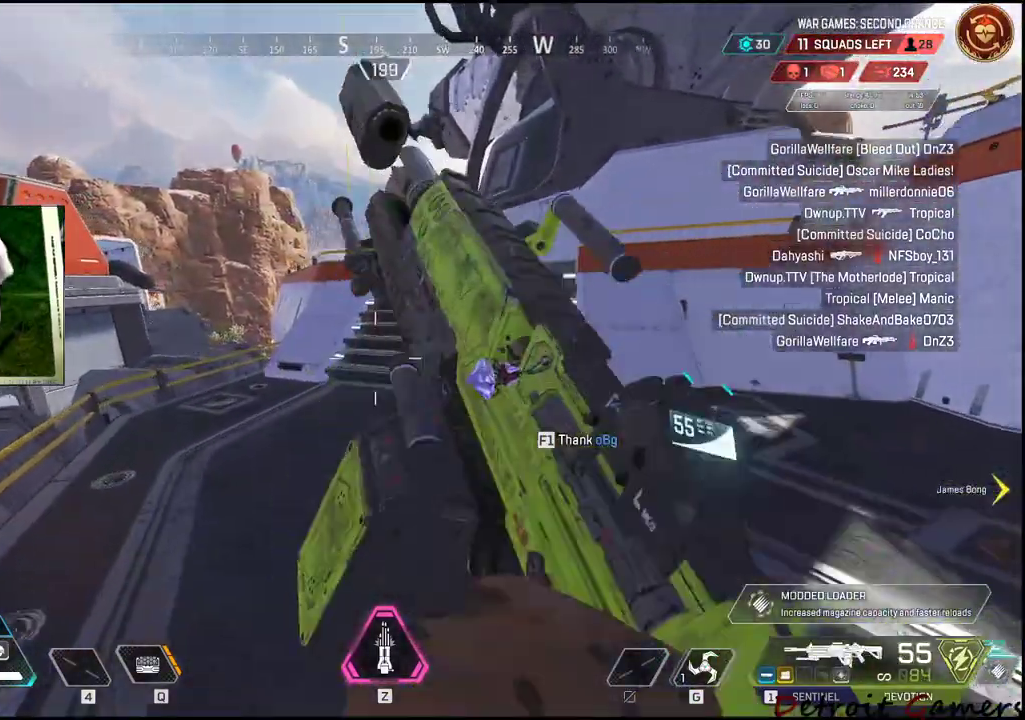
{"keys": ["r", "shift", "w"], "mouse": [], "events": [[50, "r", "up"], [100, "shift", "down"], [250, "r", "down"], [450, "r", "up"], [484, "r", "down"]]}
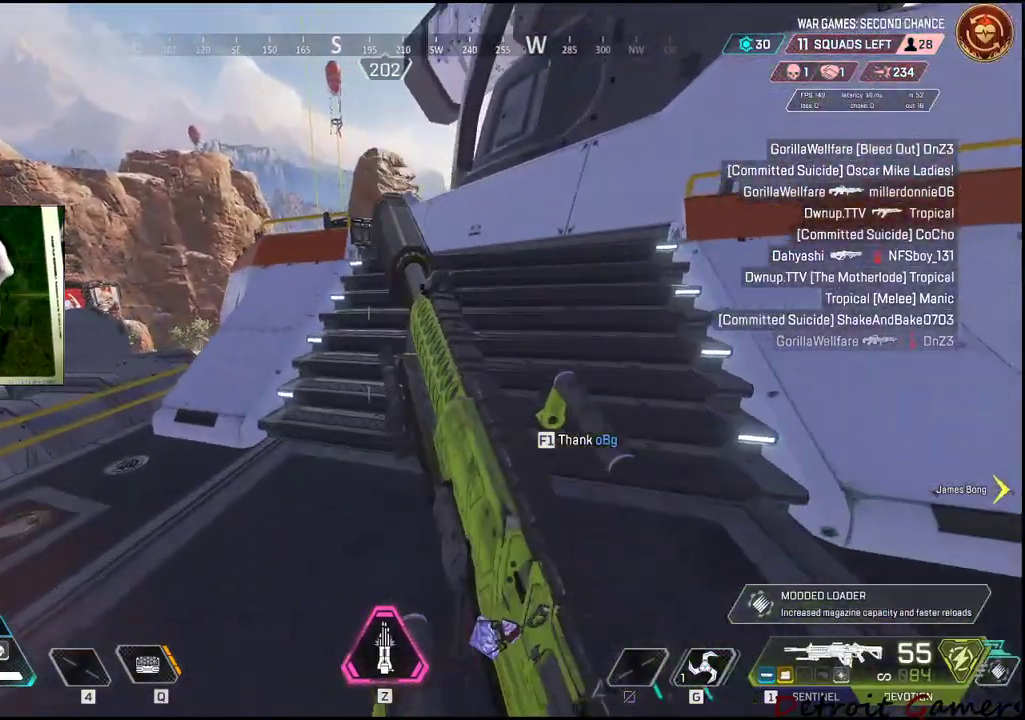
{"keys": ["shift", "w"], "mouse": [], "events": [[134, "r", "up"], [167, "r", "down"], [317, "r", "up"]]}
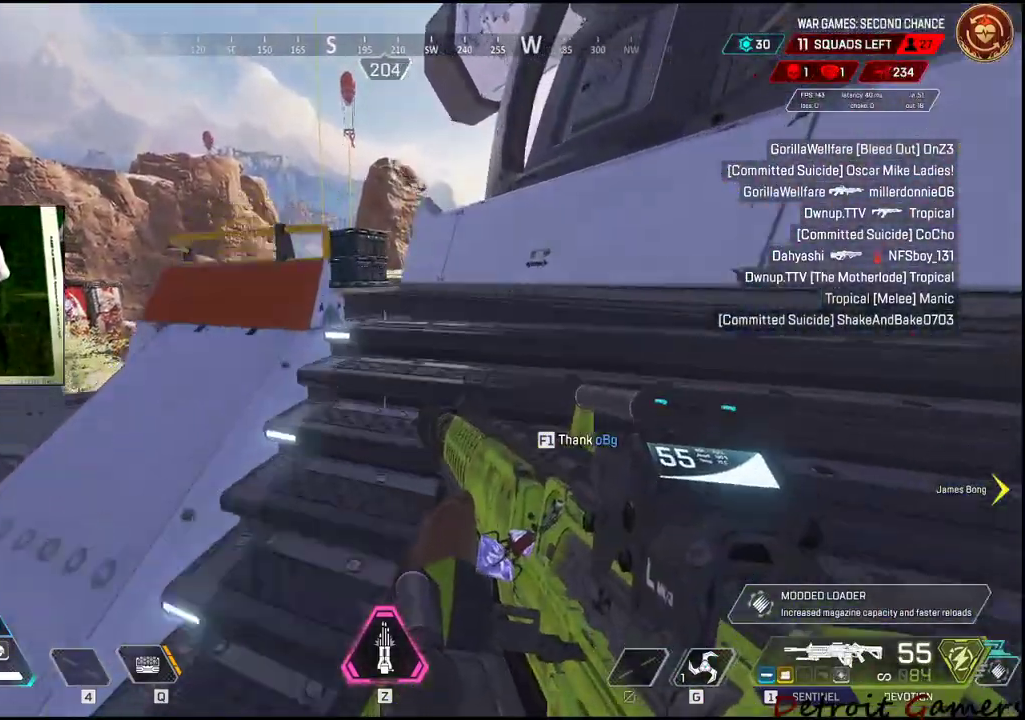
{"keys": ["shift", "w"], "mouse": [], "events": [[200, "r", "down"], [334, "r", "up"]]}
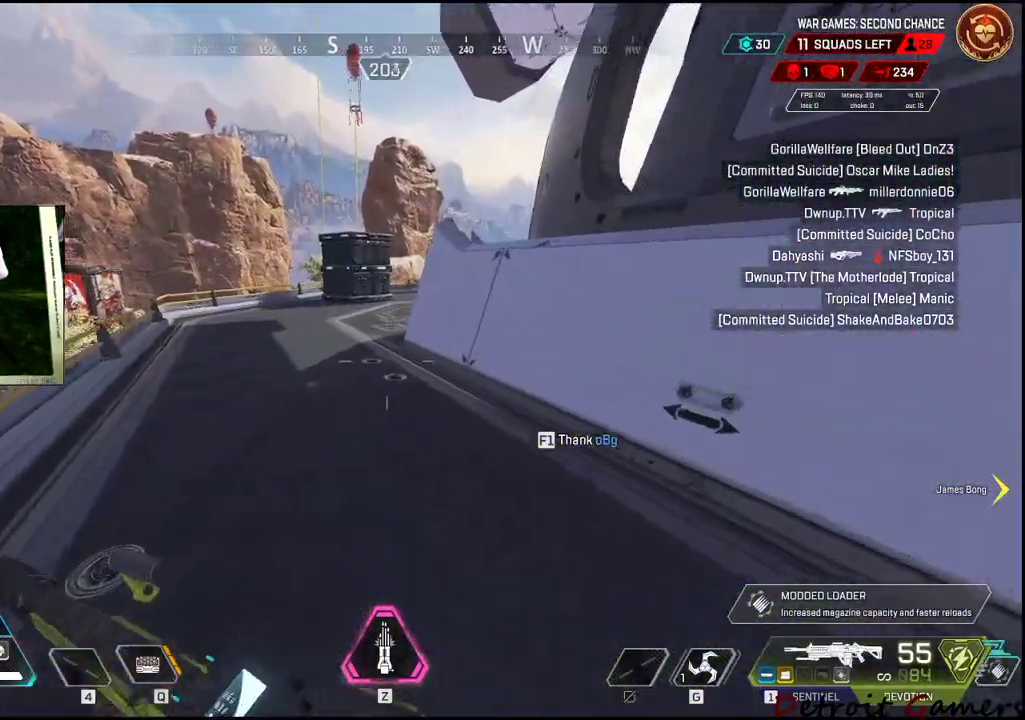
{"keys": ["shift", "w"], "mouse": [], "events": []}
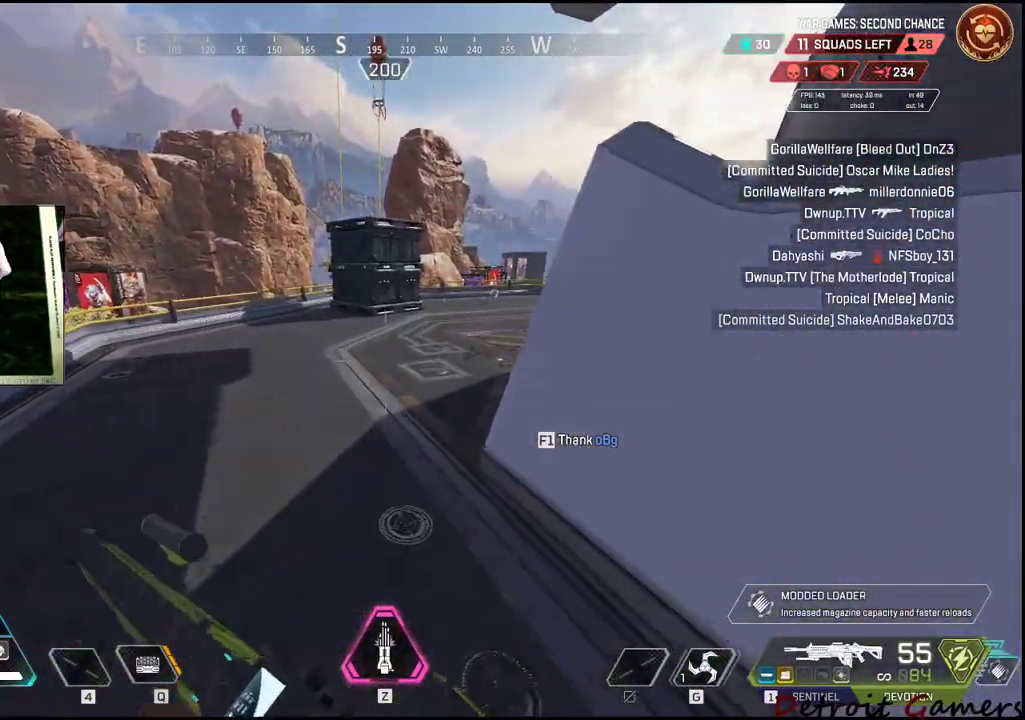
{"keys": ["shift", "w"], "mouse": [], "events": []}
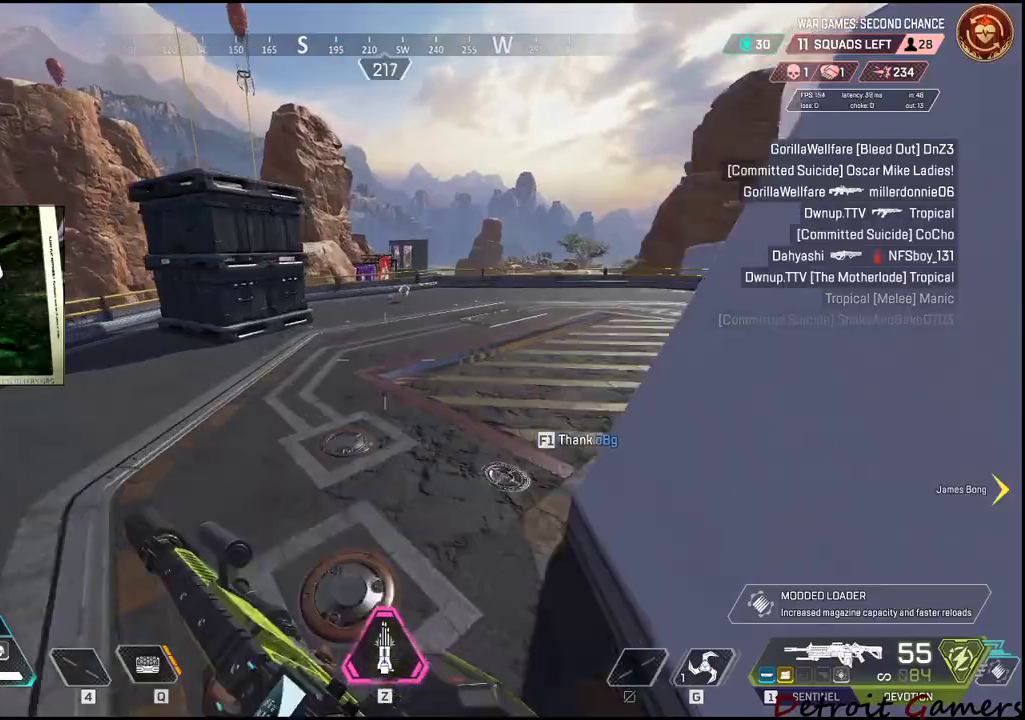
{"keys": ["shift", "w"], "mouse": [], "events": []}
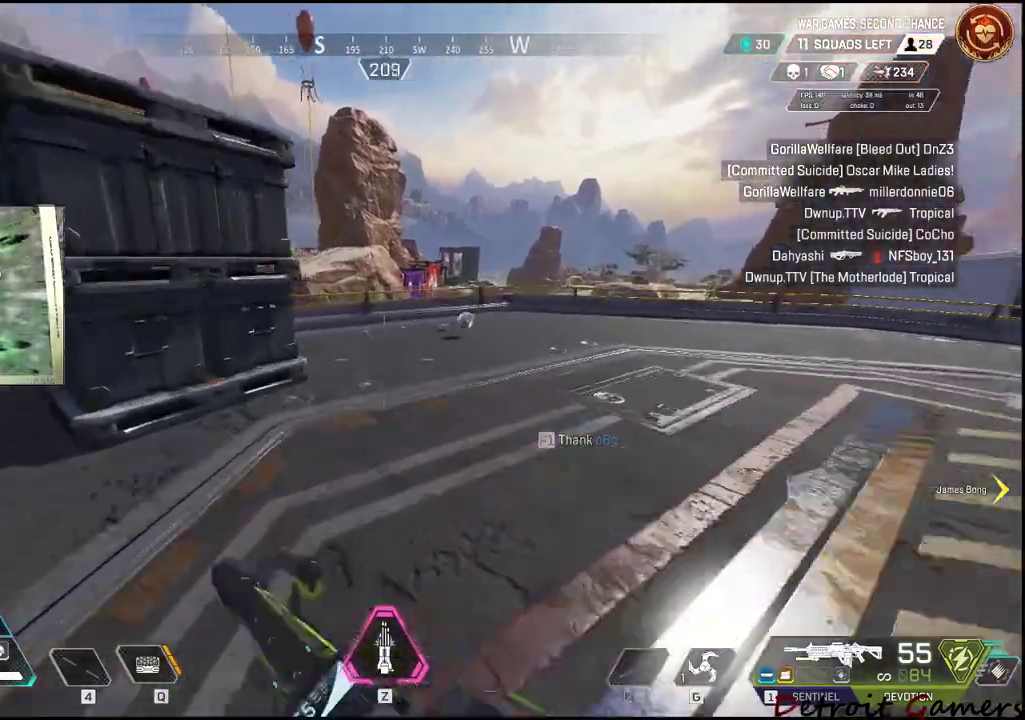
{"keys": ["e", "shift", "w"], "mouse": [], "events": [[434, "e", "down"]]}
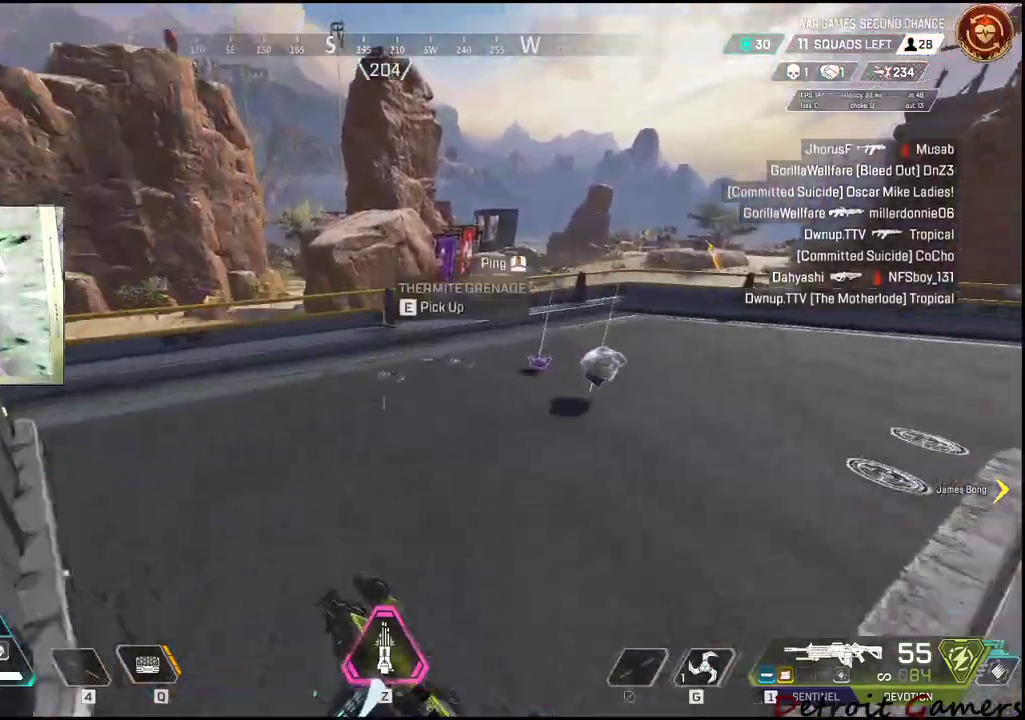
{"keys": ["shift", "w"], "mouse": [], "events": [[84, "e", "up"], [267, "c", "down"], [350, "c", "up"]]}
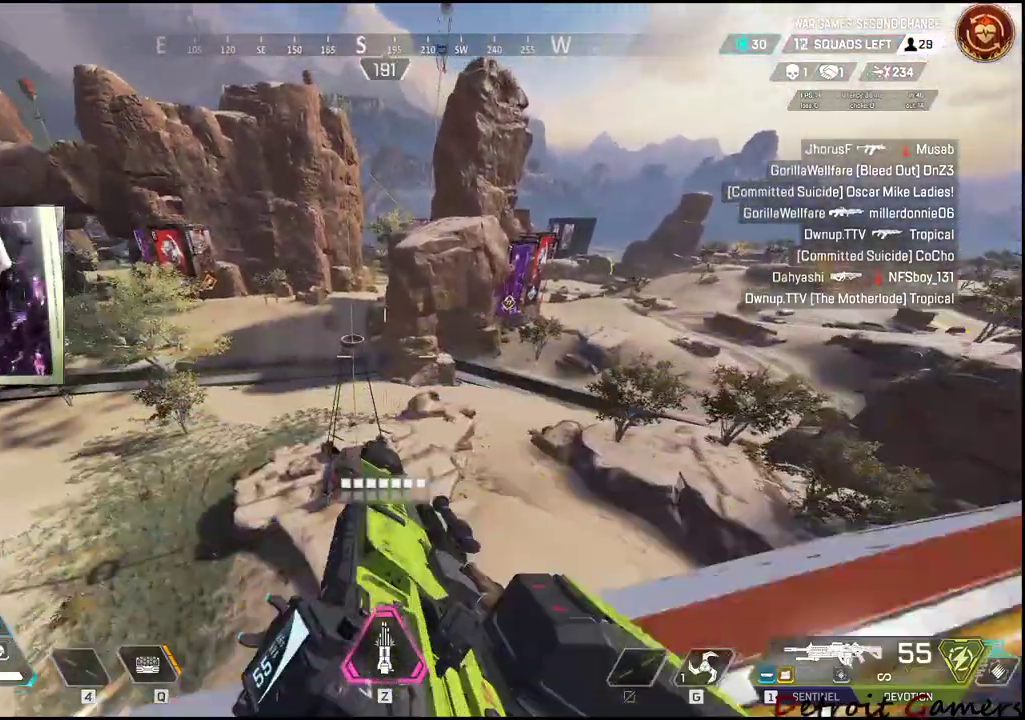
{"keys": ["shift", "w"], "mouse": [], "events": [[50, "space", "down"], [184, "space", "up"]]}
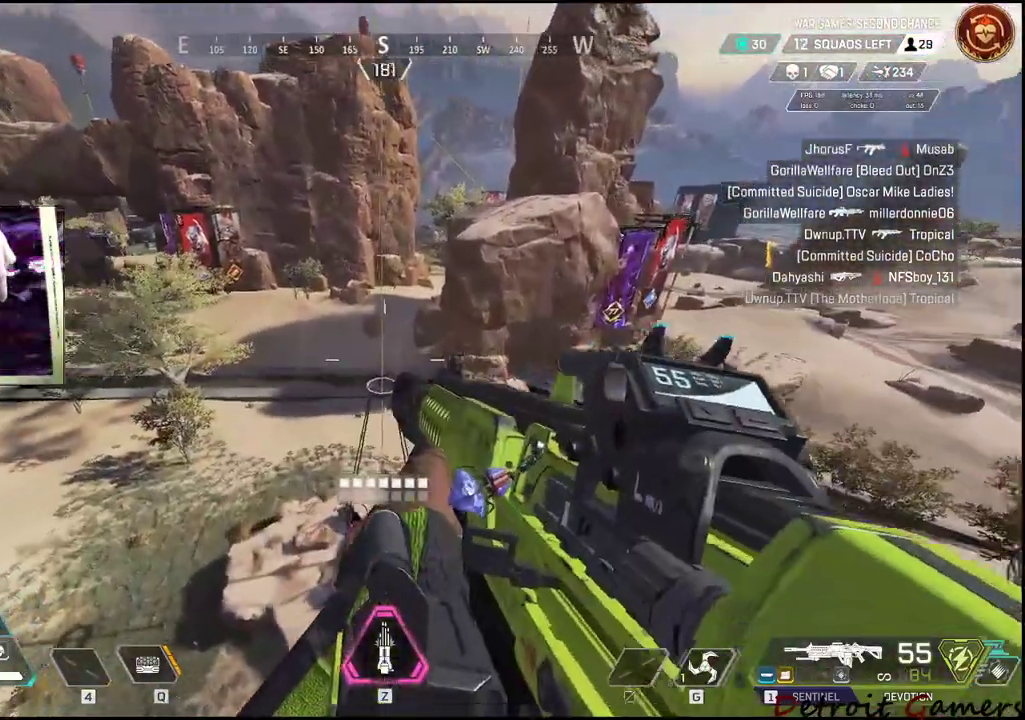
{"keys": ["a", "shift", "space", "w"], "mouse": [], "events": [[300, "a", "down"], [334, "space", "down"]]}
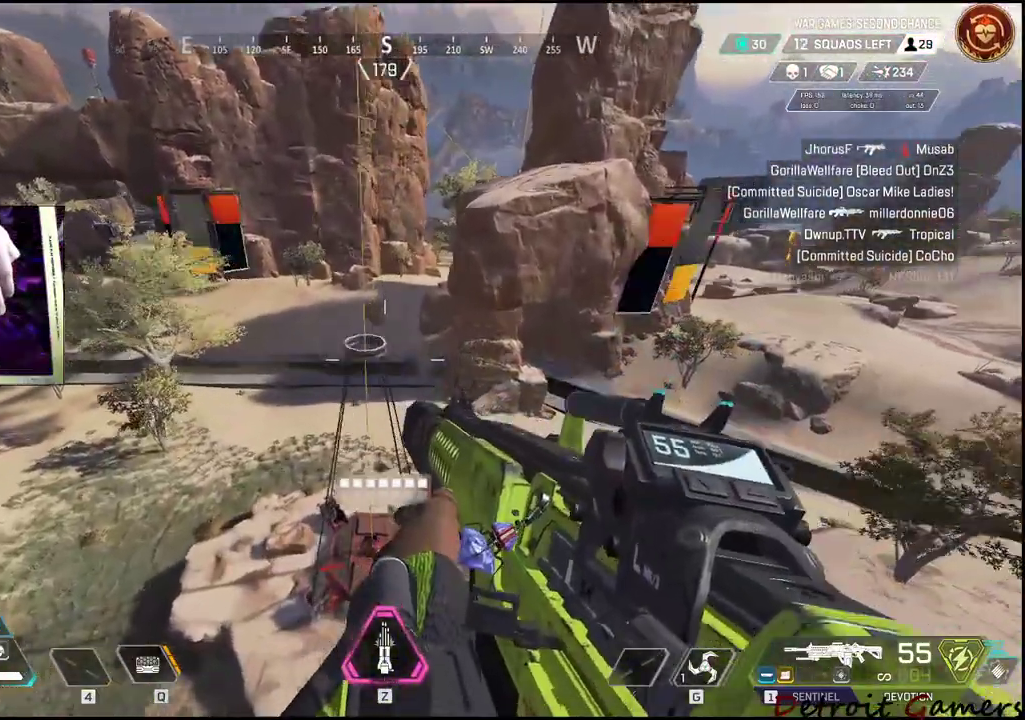
{"keys": ["shift", "w"], "mouse": [], "events": [[117, "space", "up"], [350, "c", "down"], [467, "a", "up"], [484, "c", "up"]]}
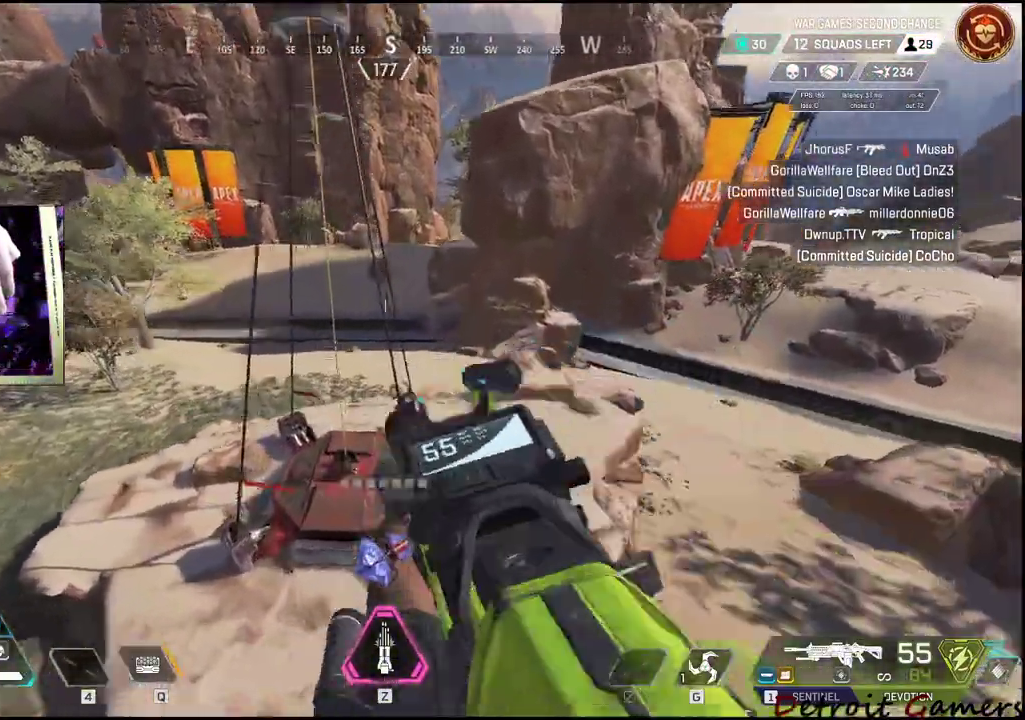
{"keys": ["shift", "w"], "mouse": [], "events": [[184, "space", "down"], [234, "a", "down"], [334, "a", "up"], [367, "space", "up"]]}
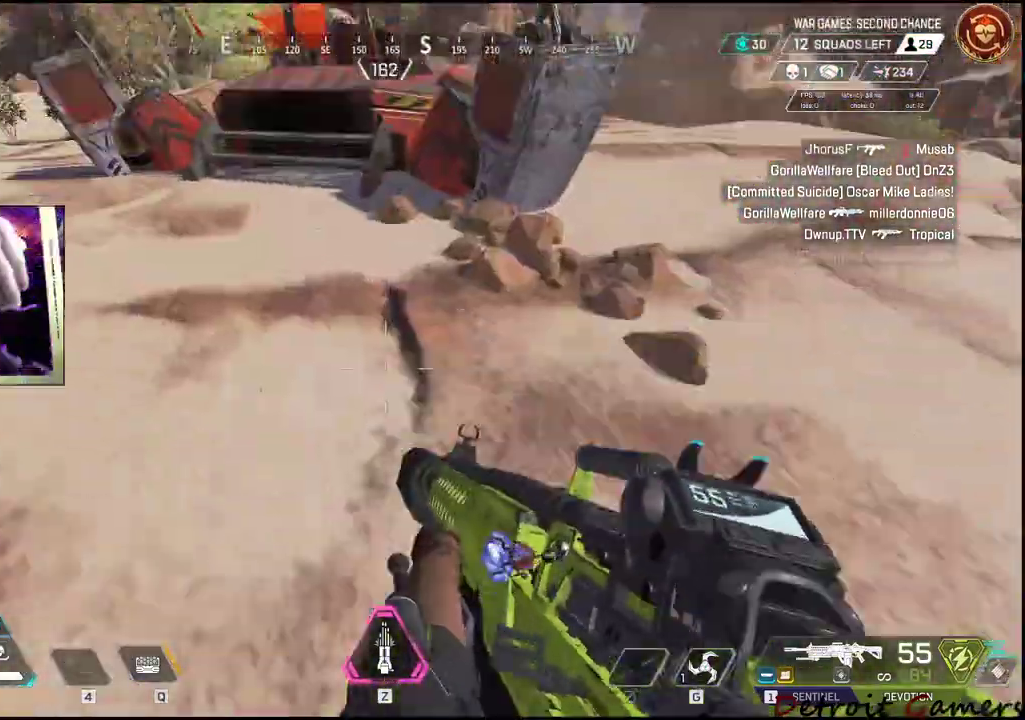
{"keys": ["shift", "w"], "mouse": [], "events": []}
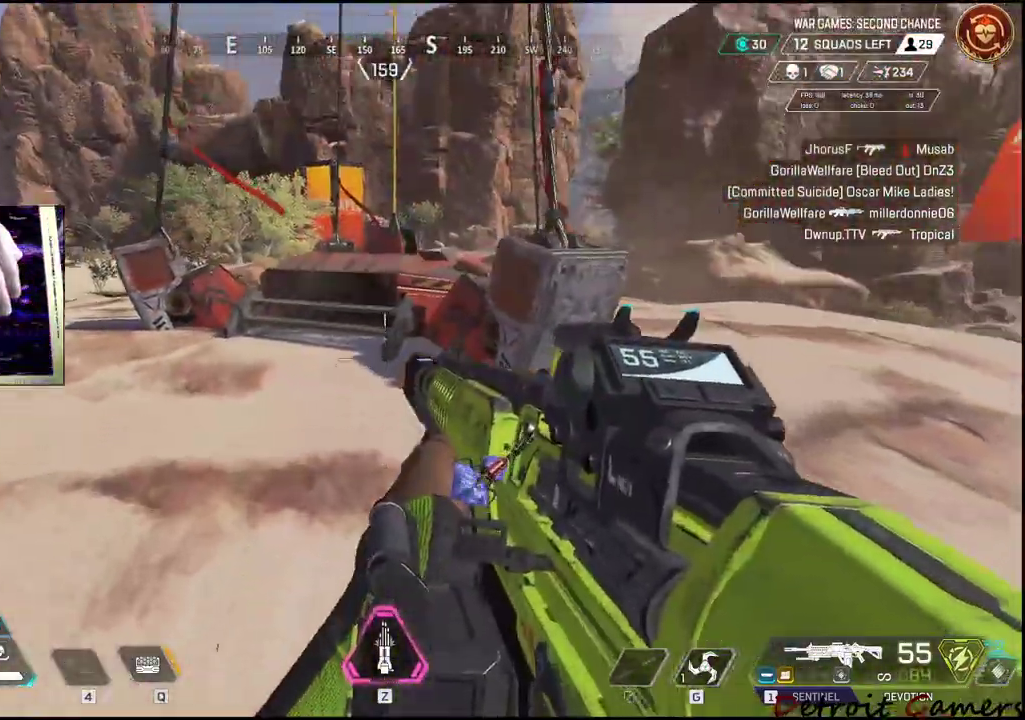
{"keys": ["shift", "w"], "mouse": [], "events": []}
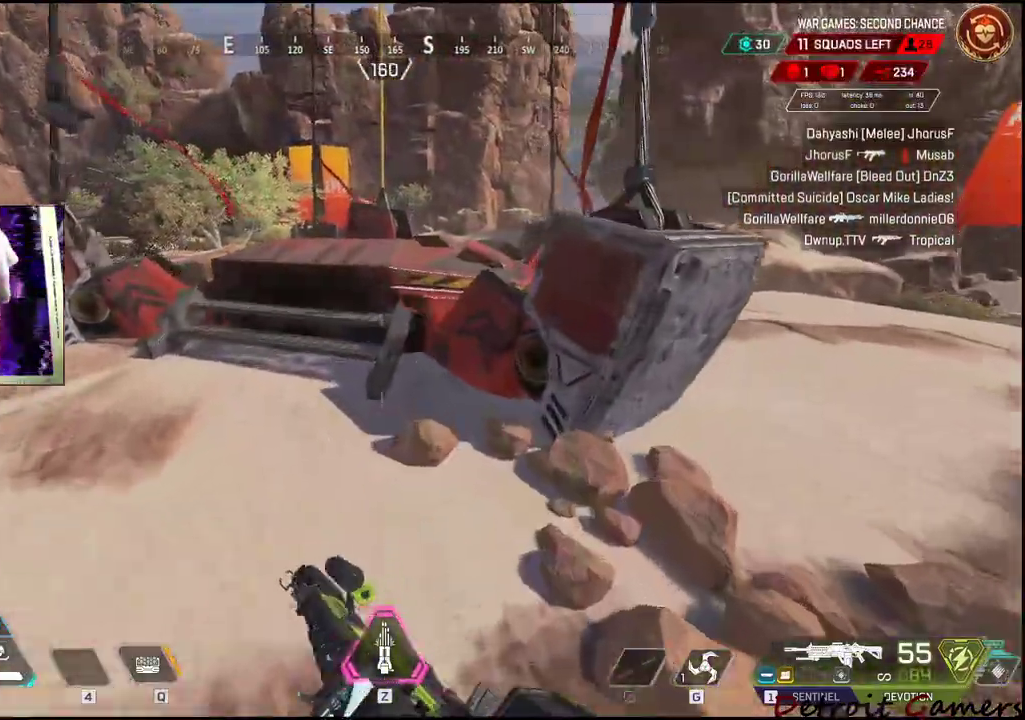
{"keys": ["e", "shift", "space", "w"], "mouse": [], "events": [[100, "space", "down"], [234, "e", "down"]]}
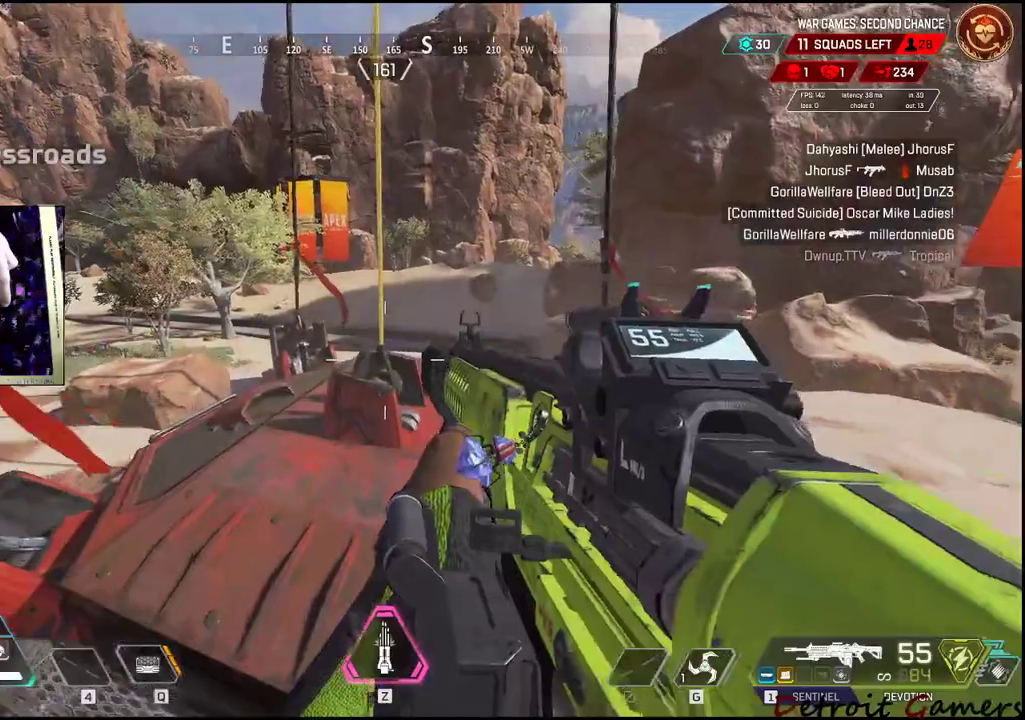
{"keys": [], "mouse": [], "events": [[67, "space", "up"], [334, "shift", "up"], [384, "e", "up"], [434, "w", "up"]]}